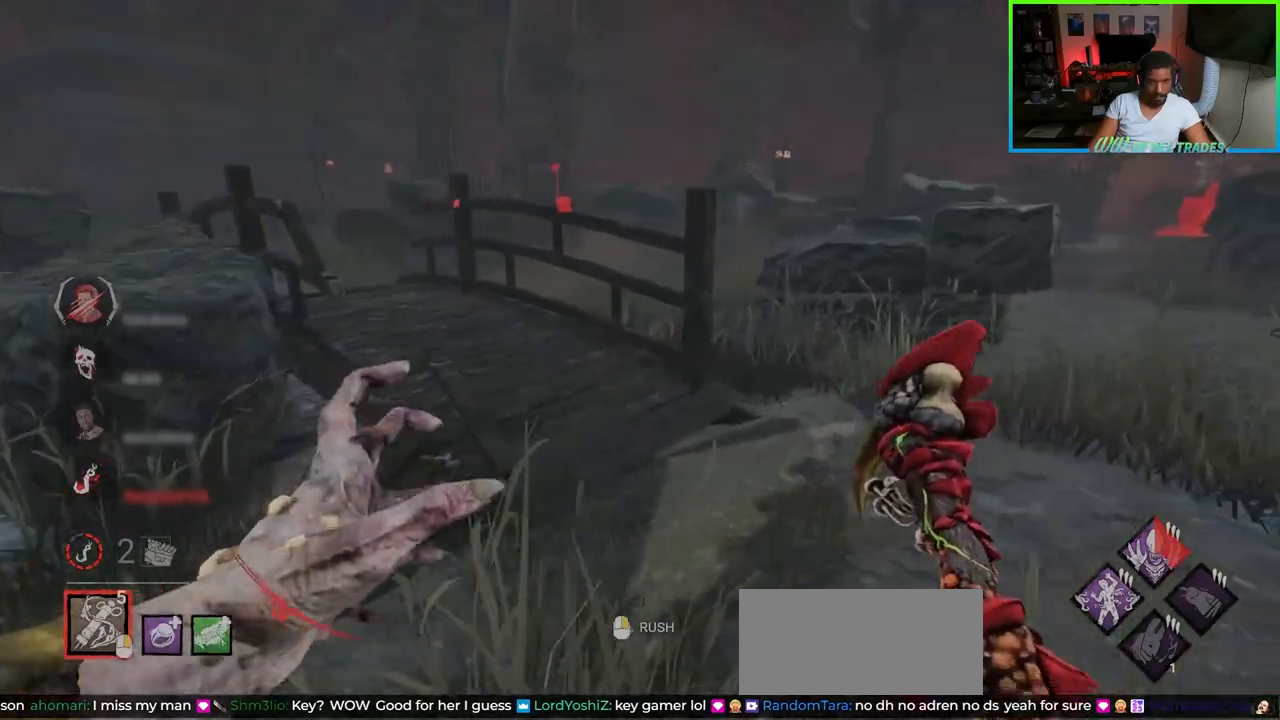
Gameplay with keyboard and mouse; each line is a JSON object with the keys and mouse buttons held at the frame after it. "events" lists presses ("down") and releases ("up") of "a", "ctrl", "d", "e", "f", "q", "r", "s", "shift", "space", "tab", "w", "mouse_left", "mouse_wheel", "mouse_right", "mouse_mb4" and "mouse_mb5" between this image and that frame as [ms after this image, input, new state], when the widget could be followed in between. "mouse_left", "mouse_wheel", "mouse_right", "mouse_mb4", "mouse_mb5" = the "left", "wheel", "right", "mb4", "mb5" buttons of the "mouse" list. No other keys are recorded. "wheel" means that the mouse wheel is clicked or scrolled. Not read: mouse_move.
{"keys": ["d", "w"], "mouse": ["right"], "events": [[233, "w", "down"], [417, "mouse_right", "down"]]}
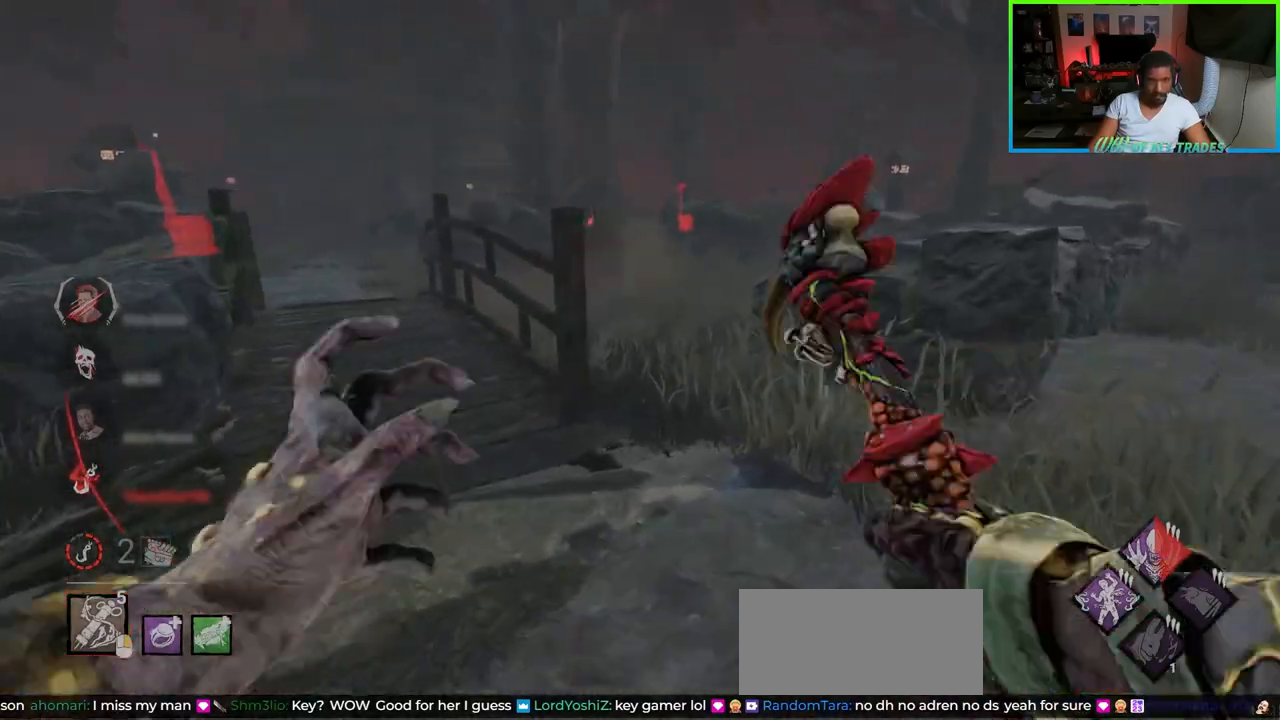
{"keys": ["d", "w"], "mouse": ["right"], "events": [[250, "d", "up"], [483, "d", "down"]]}
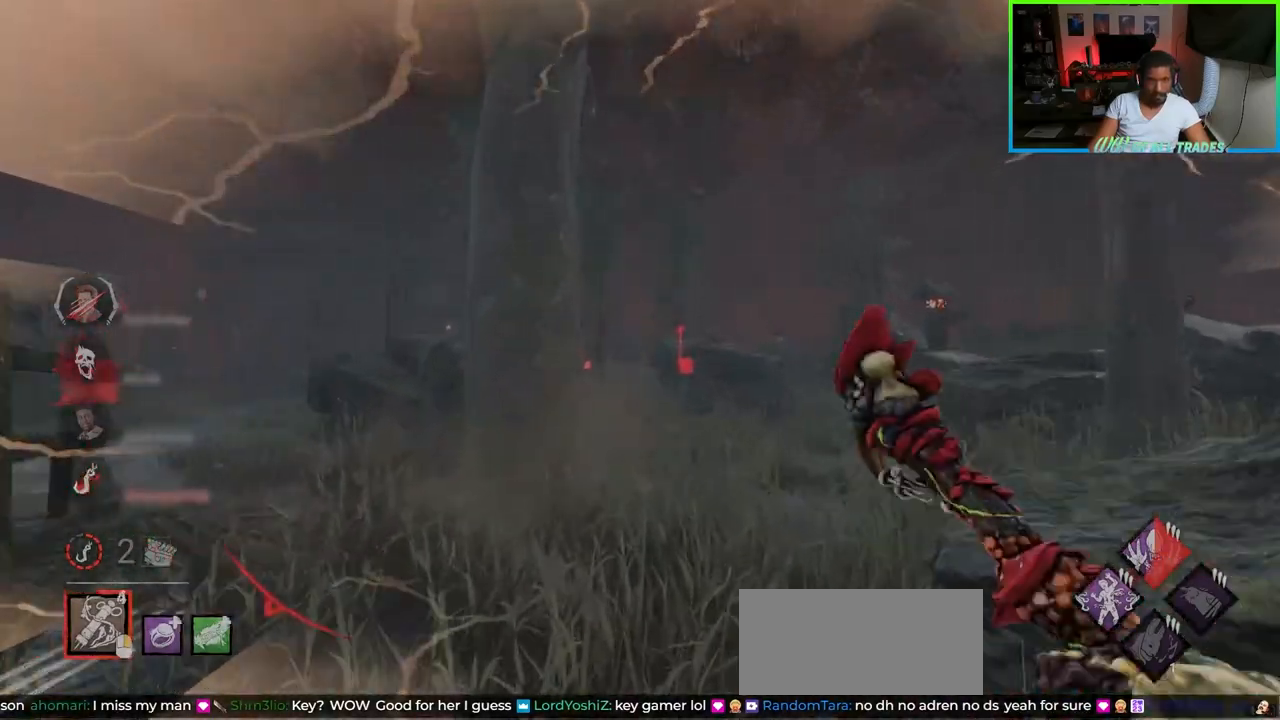
{"keys": ["d", "w"], "mouse": ["right"], "events": []}
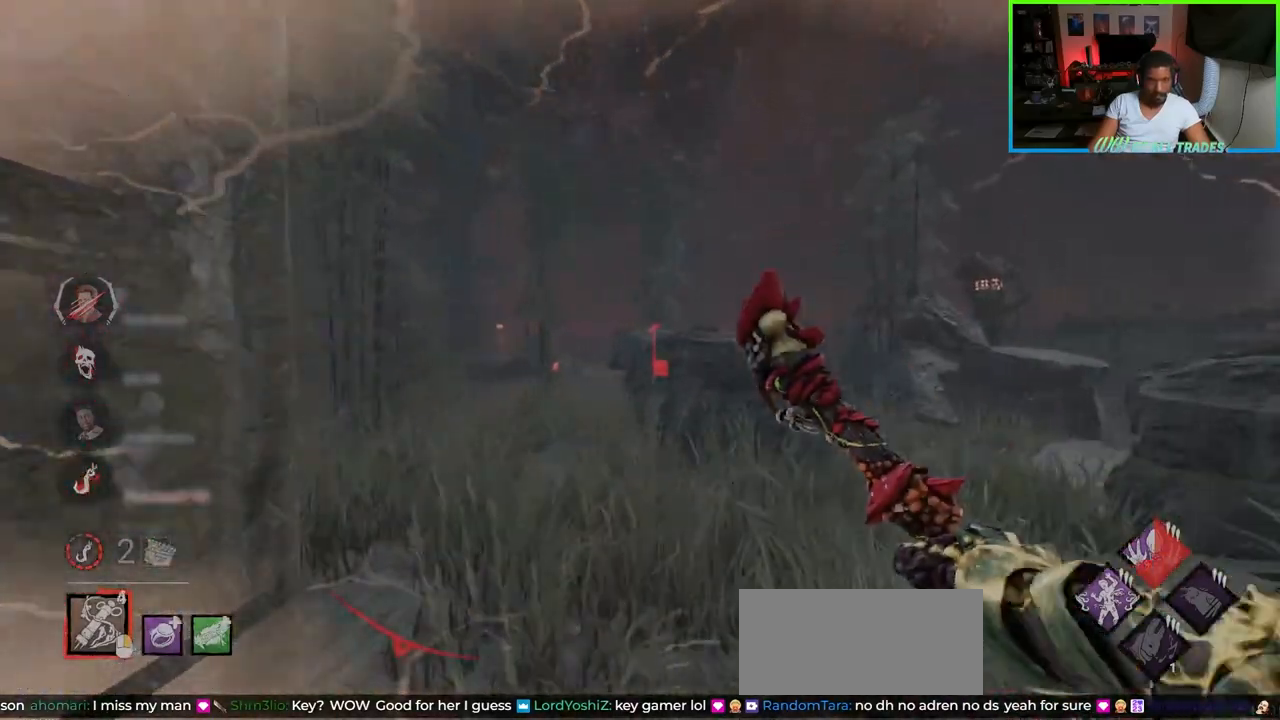
{"keys": ["d", "w"], "mouse": ["right"], "events": [[150, "d", "up"], [433, "d", "down"]]}
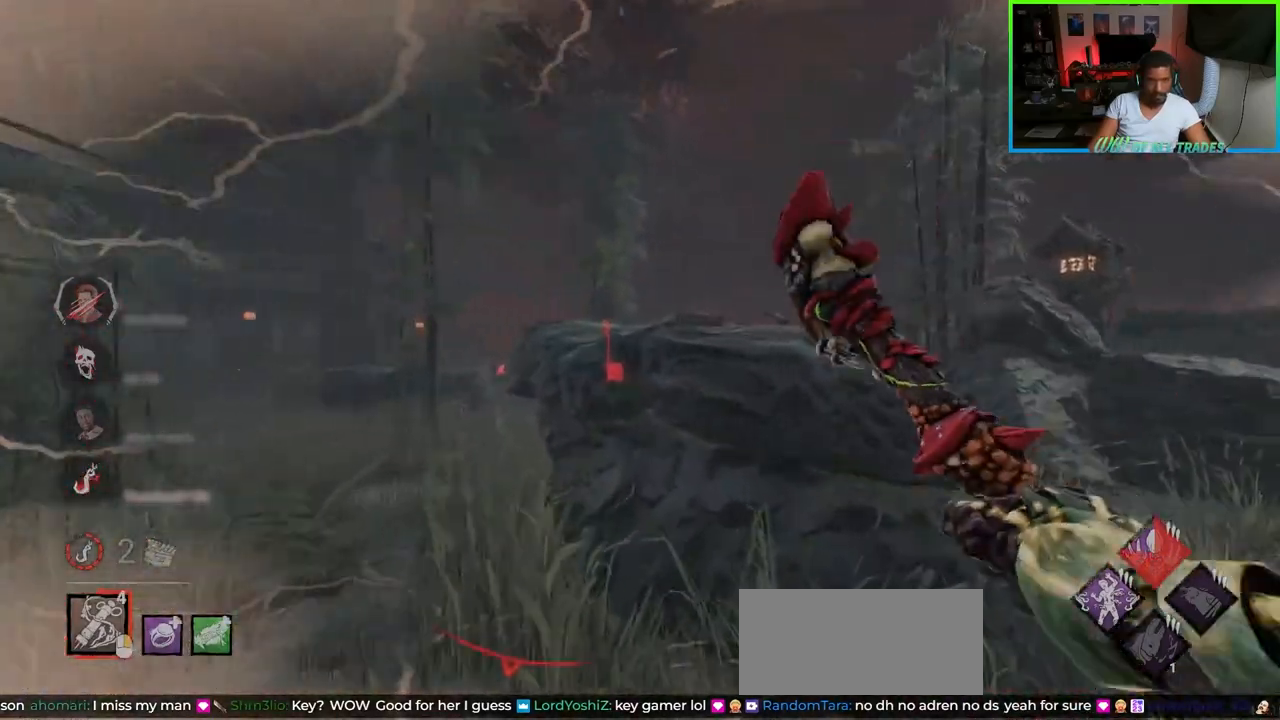
{"keys": ["a", "w"], "mouse": [], "events": [[317, "a", "down"], [333, "mouse_right", "up"], [367, "d", "up"]]}
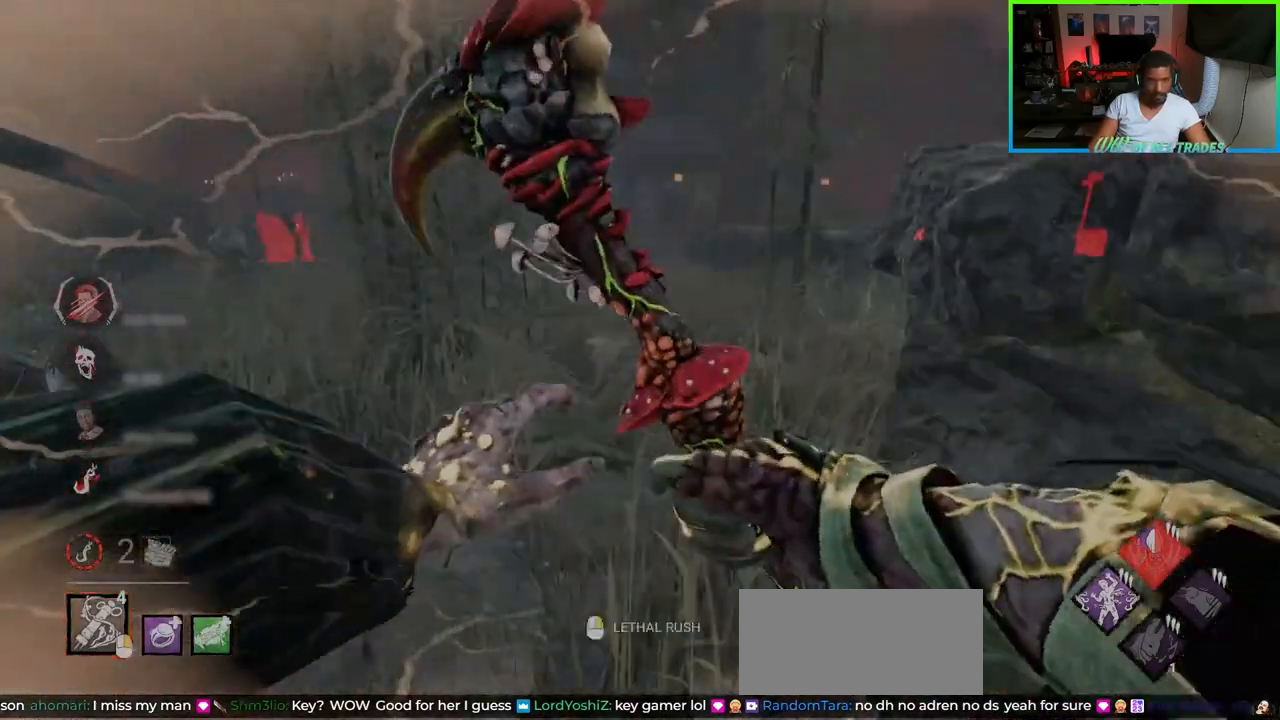
{"keys": ["a", "d", "w"], "mouse": ["right"], "events": [[83, "mouse_right", "down"], [217, "a", "up"], [217, "d", "down"], [467, "a", "down"]]}
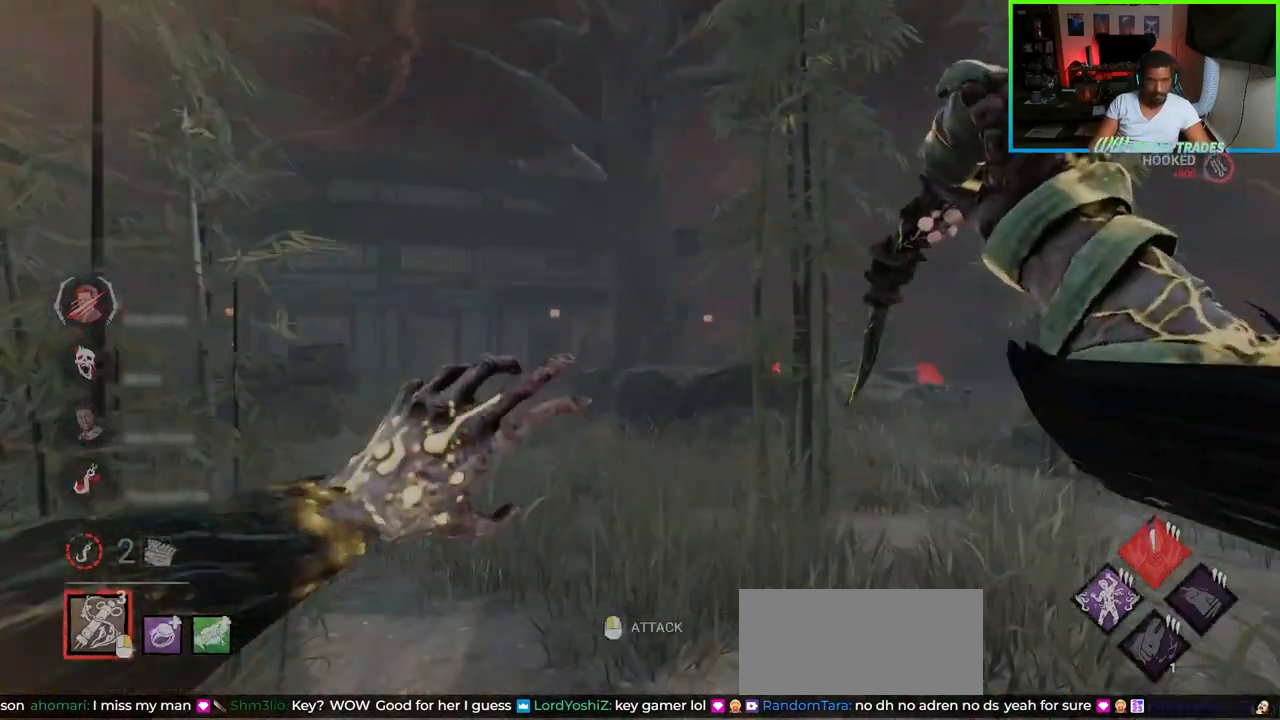
{"keys": ["a", "w"], "mouse": ["right"], "events": [[17, "d", "up"]]}
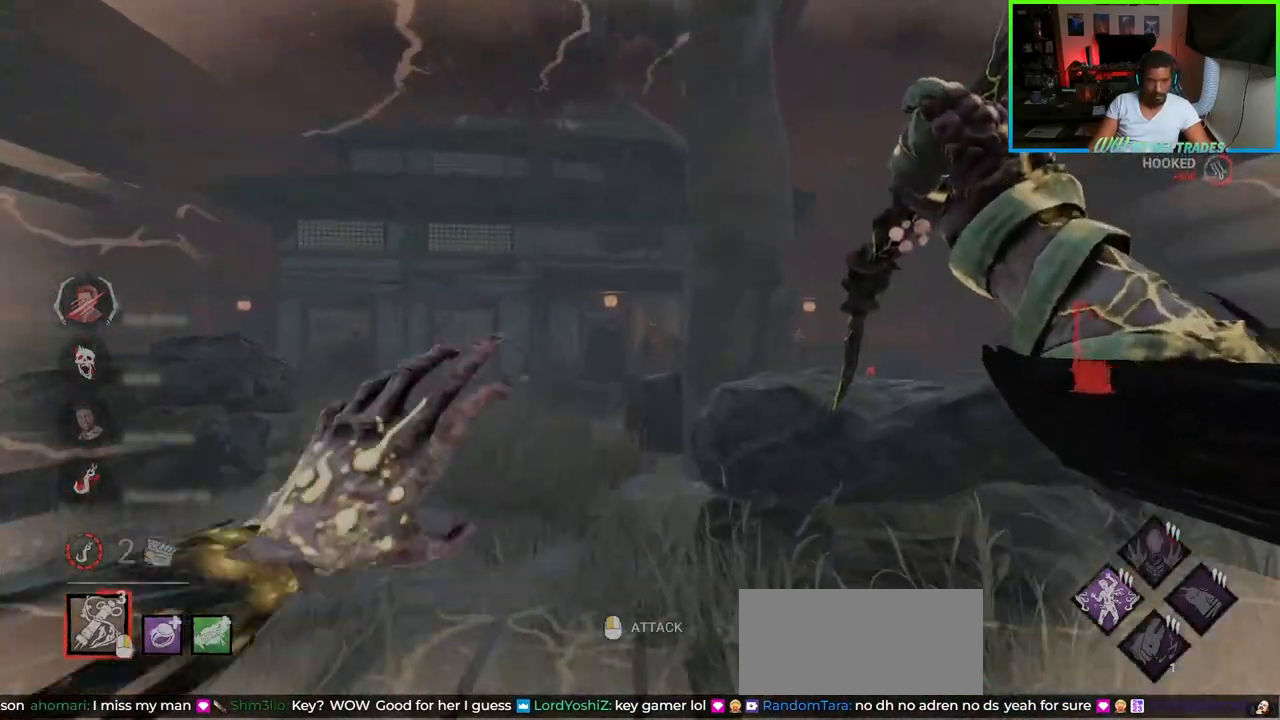
{"keys": ["a", "w"], "mouse": ["right"], "events": []}
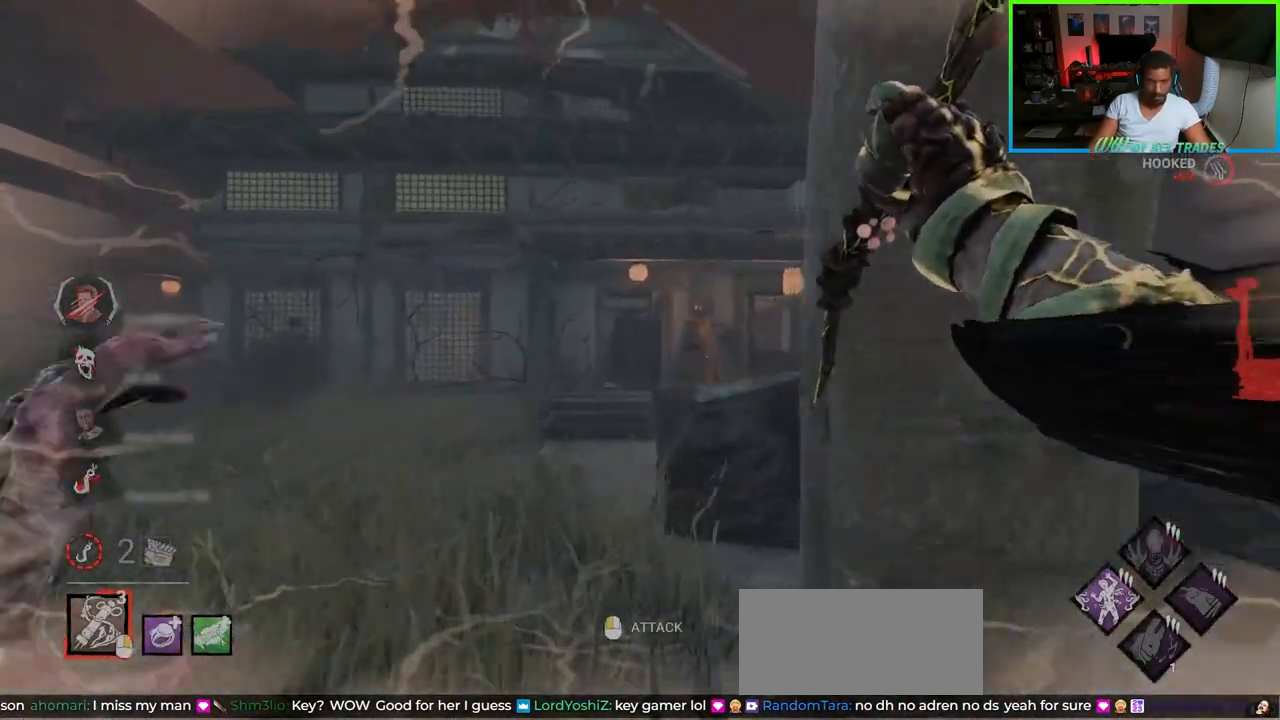
{"keys": ["d", "w"], "mouse": ["right"], "events": [[150, "a", "up"], [250, "d", "down"]]}
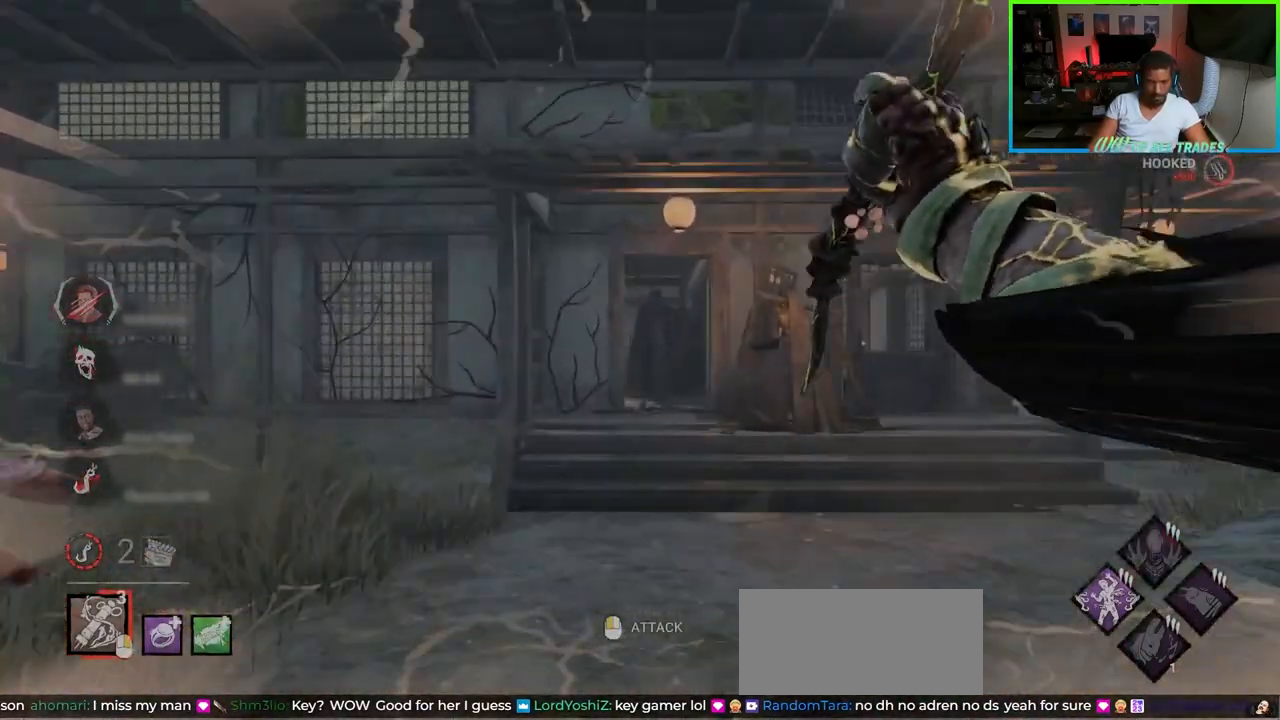
{"keys": ["d", "w"], "mouse": [], "events": [[433, "mouse_right", "up"]]}
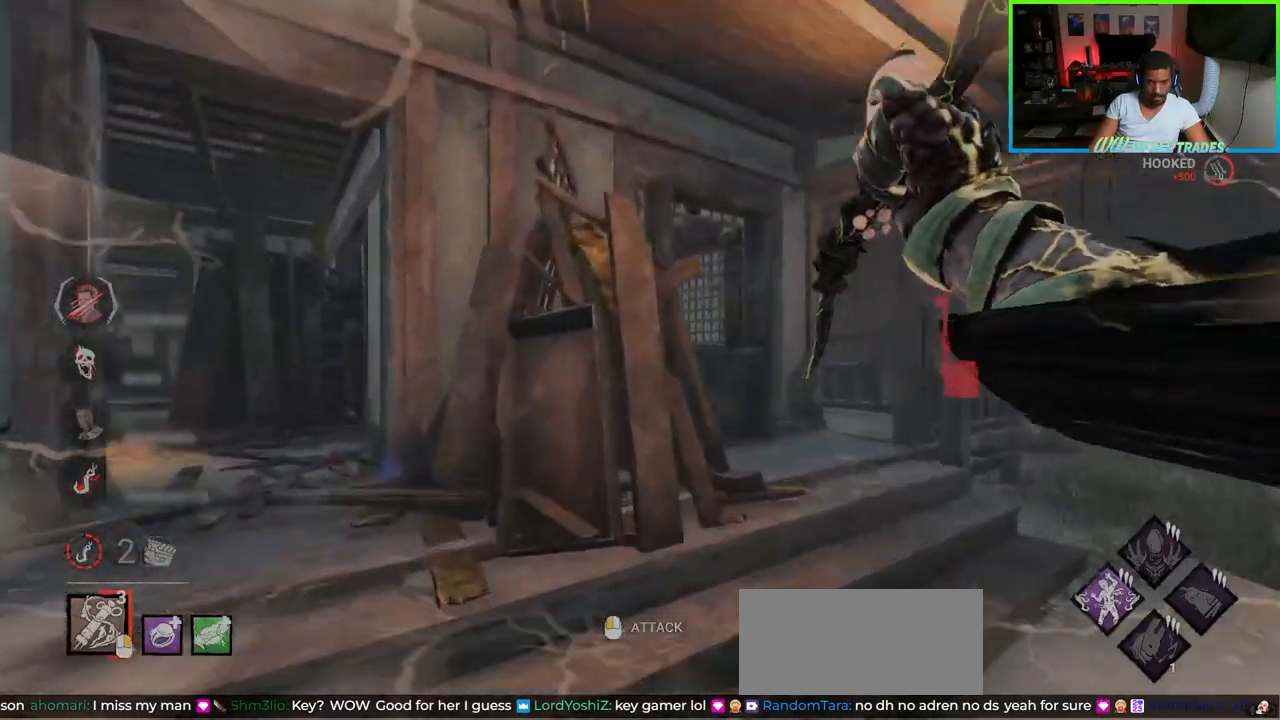
{"keys": ["d", "w"], "mouse": [], "events": [[167, "w", "up"], [400, "w", "down"]]}
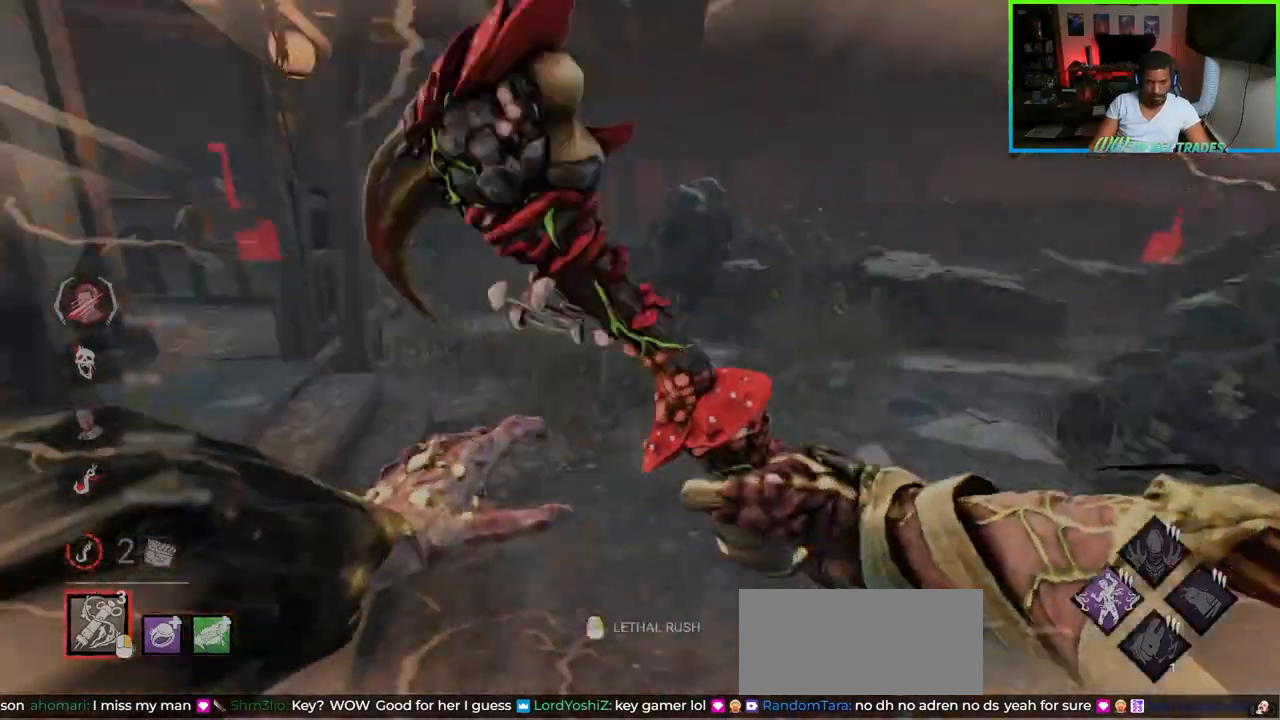
{"keys": ["a", "w"], "mouse": [], "events": [[100, "mouse_right", "down"], [283, "a", "down"], [300, "d", "up"], [417, "mouse_right", "up"]]}
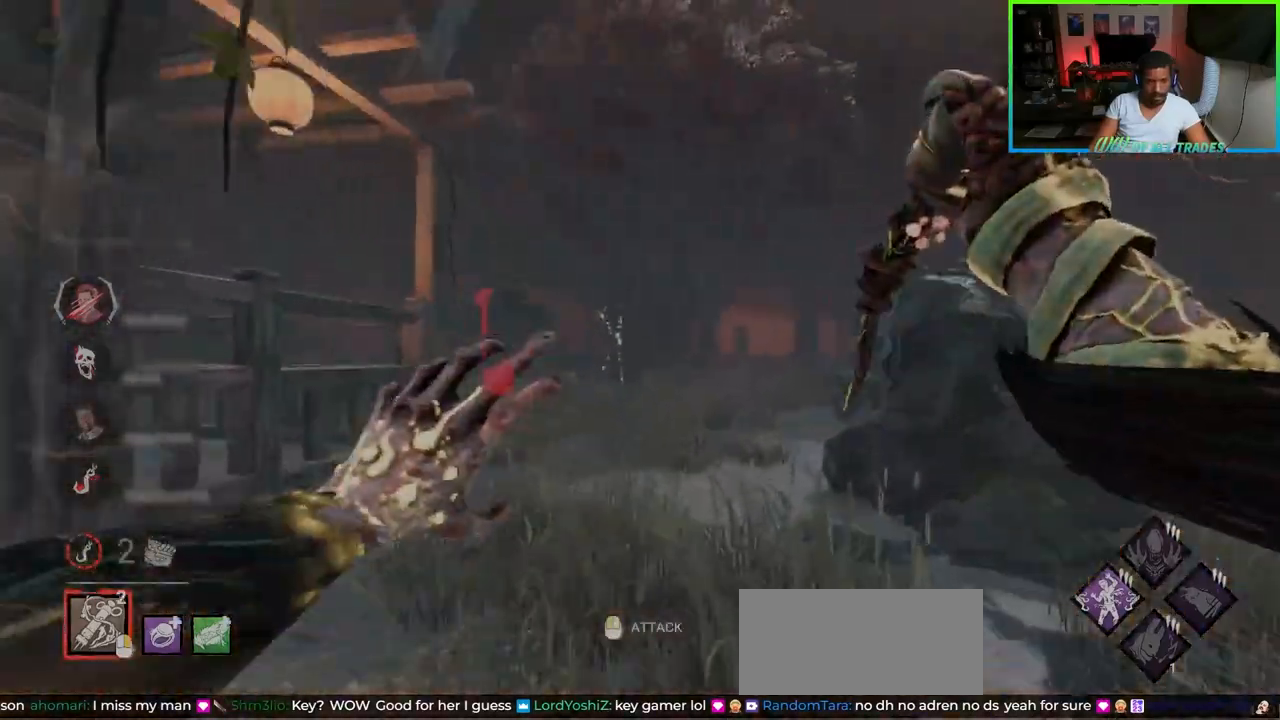
{"keys": ["a", "w"], "mouse": [], "events": []}
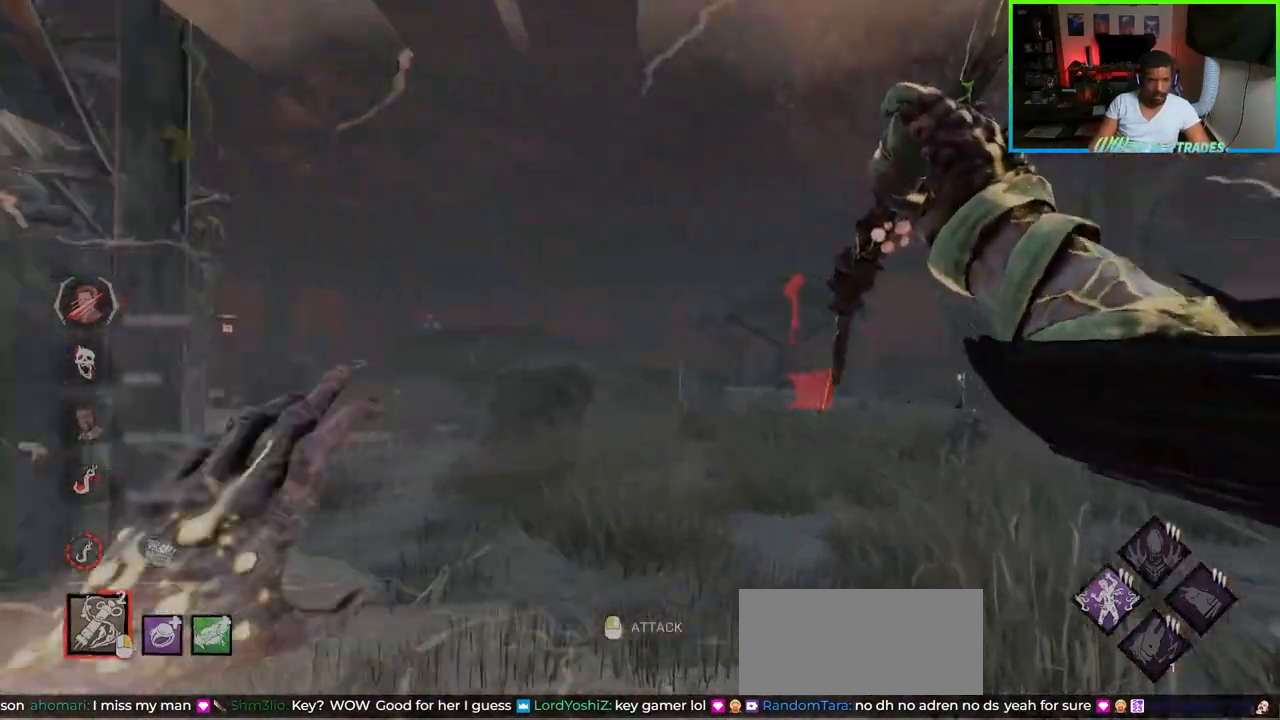
{"keys": ["a", "w"], "mouse": [], "events": []}
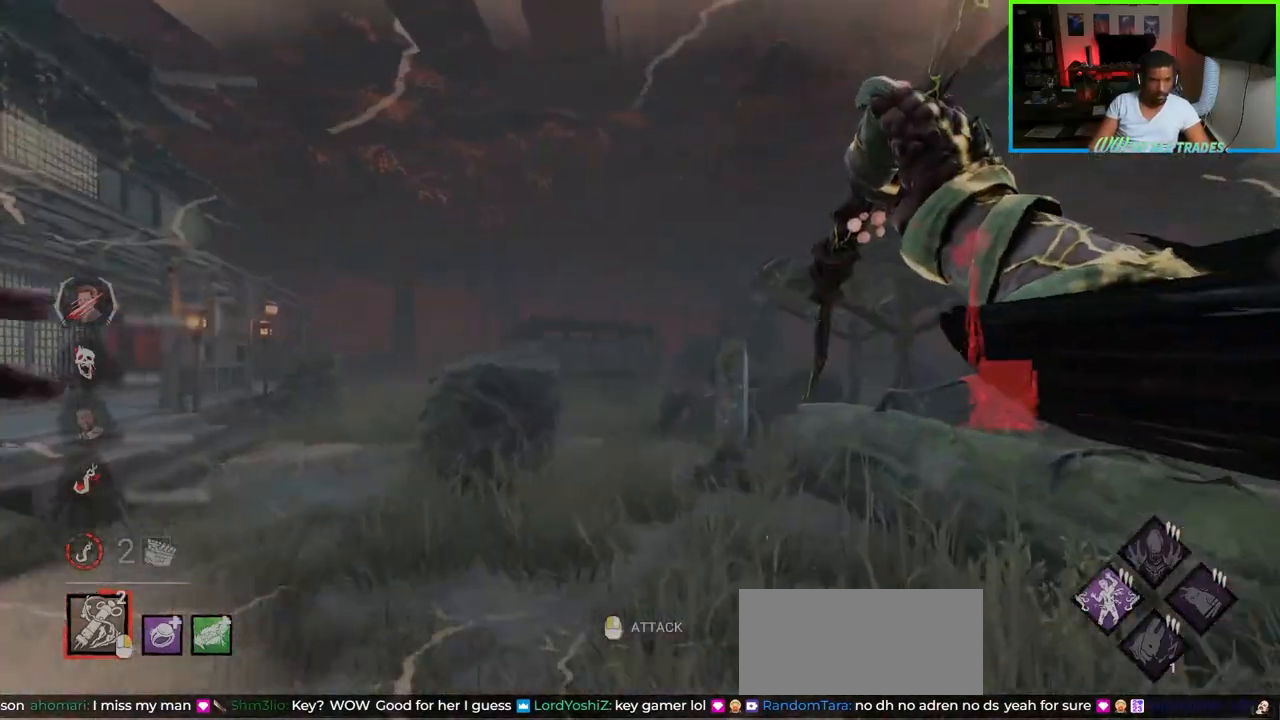
{"keys": ["a", "w"], "mouse": [], "events": [[283, "a", "up"], [433, "a", "down"]]}
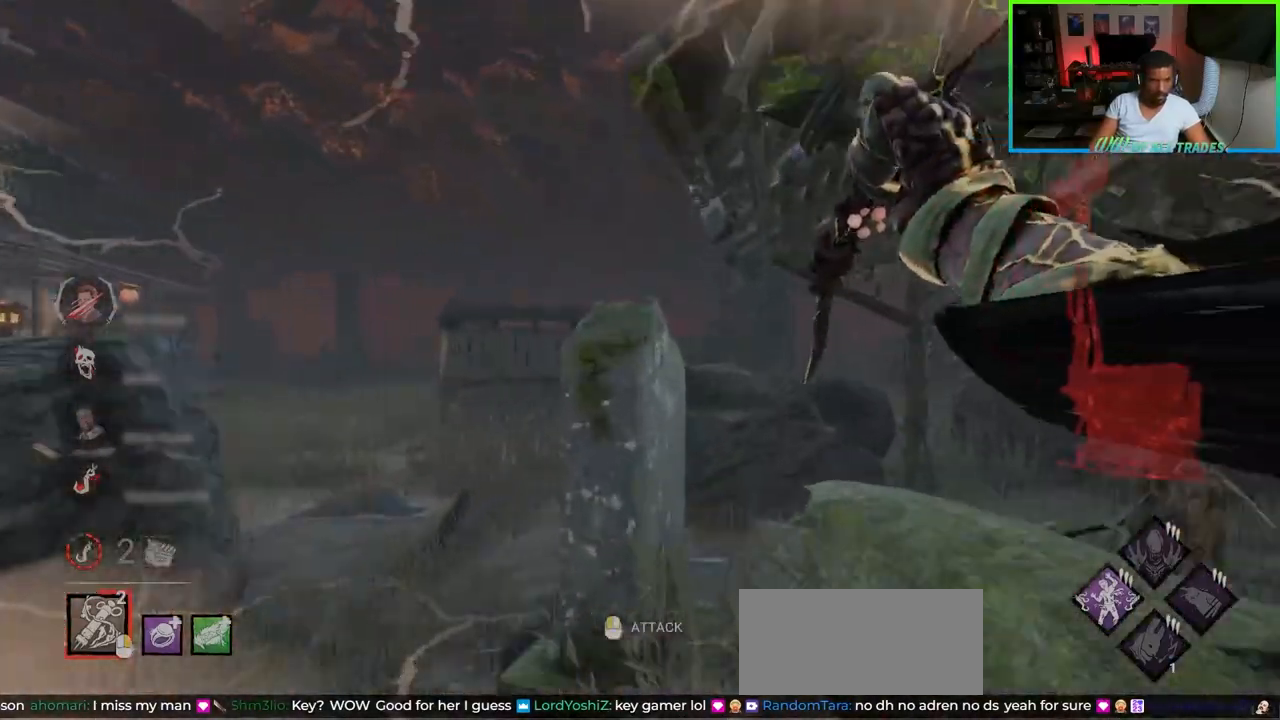
{"keys": ["w"], "mouse": ["right"], "events": [[400, "a", "up"], [400, "mouse_right", "down"]]}
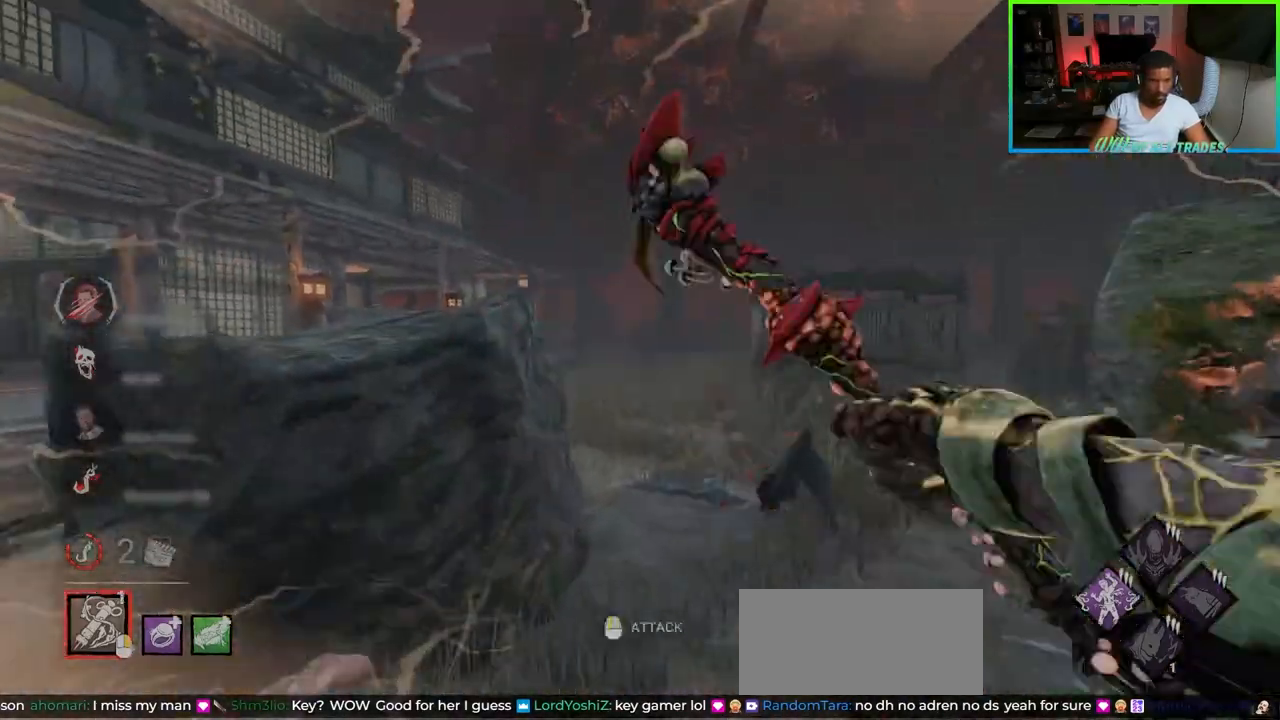
{"keys": ["a", "w"], "mouse": [], "events": [[133, "mouse_right", "up"], [183, "a", "down"]]}
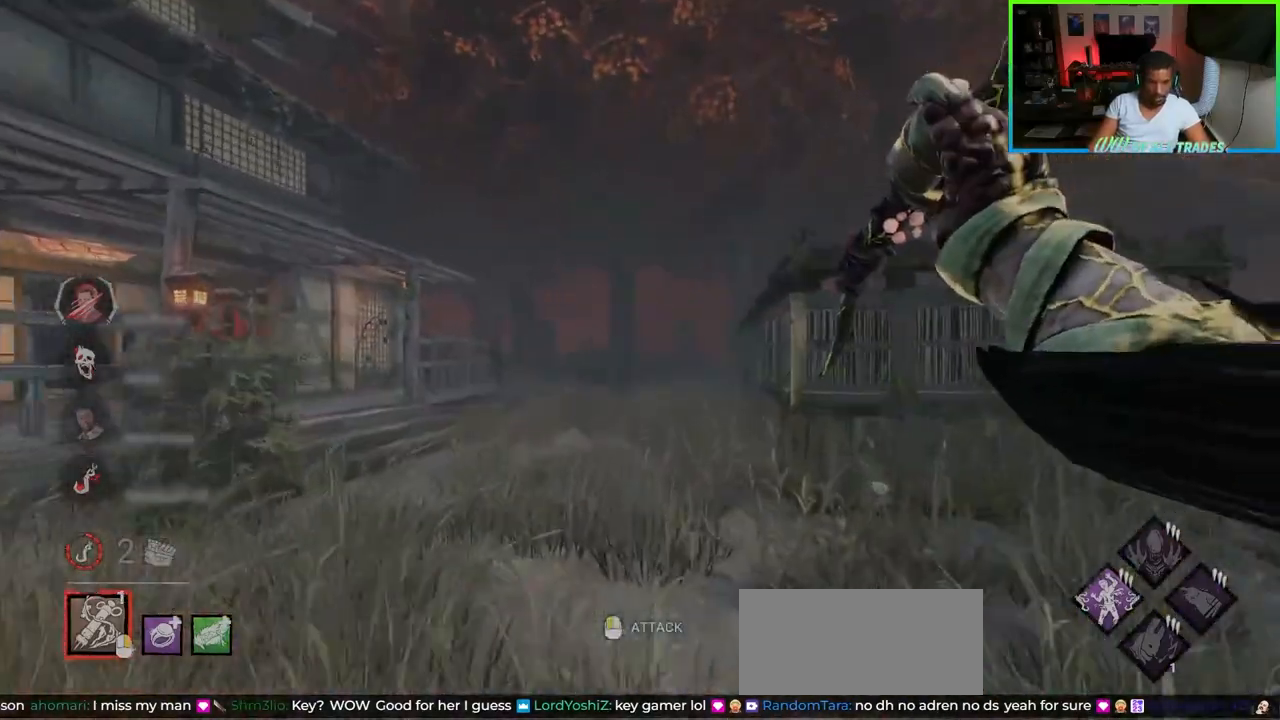
{"keys": ["w"], "mouse": [], "events": [[233, "a", "up"]]}
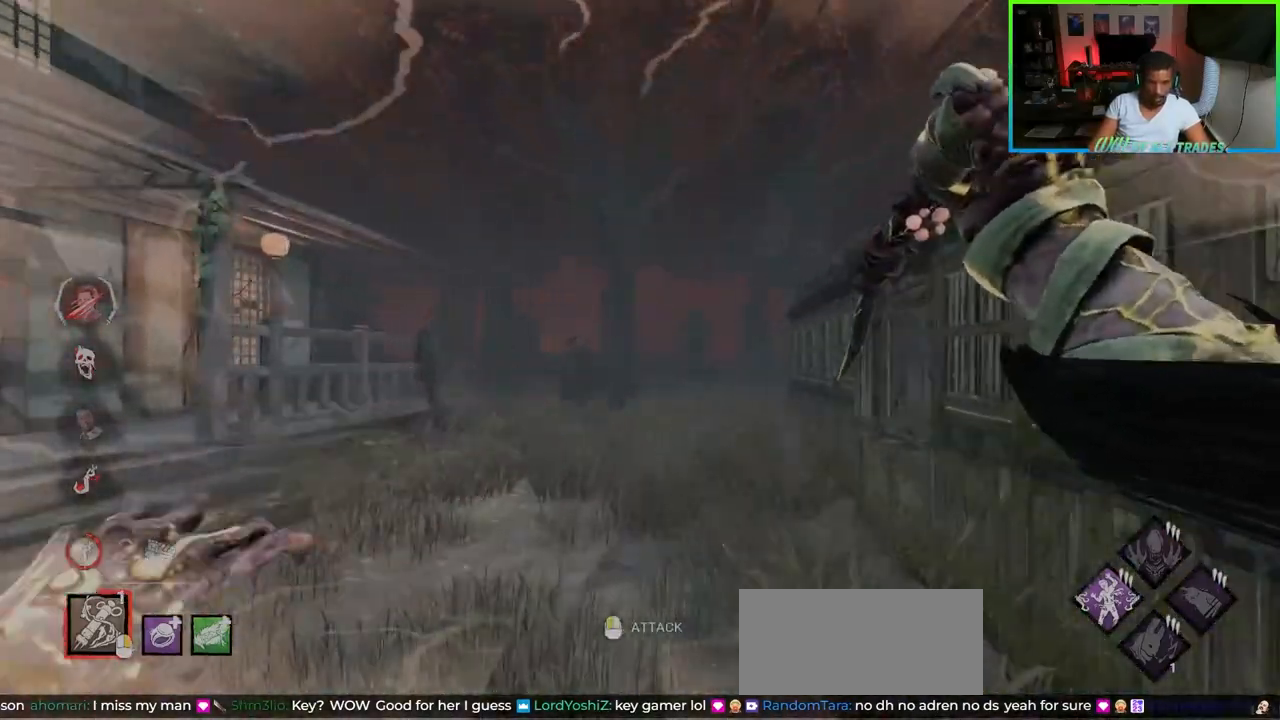
{"keys": ["d", "w"], "mouse": [], "events": [[317, "d", "down"]]}
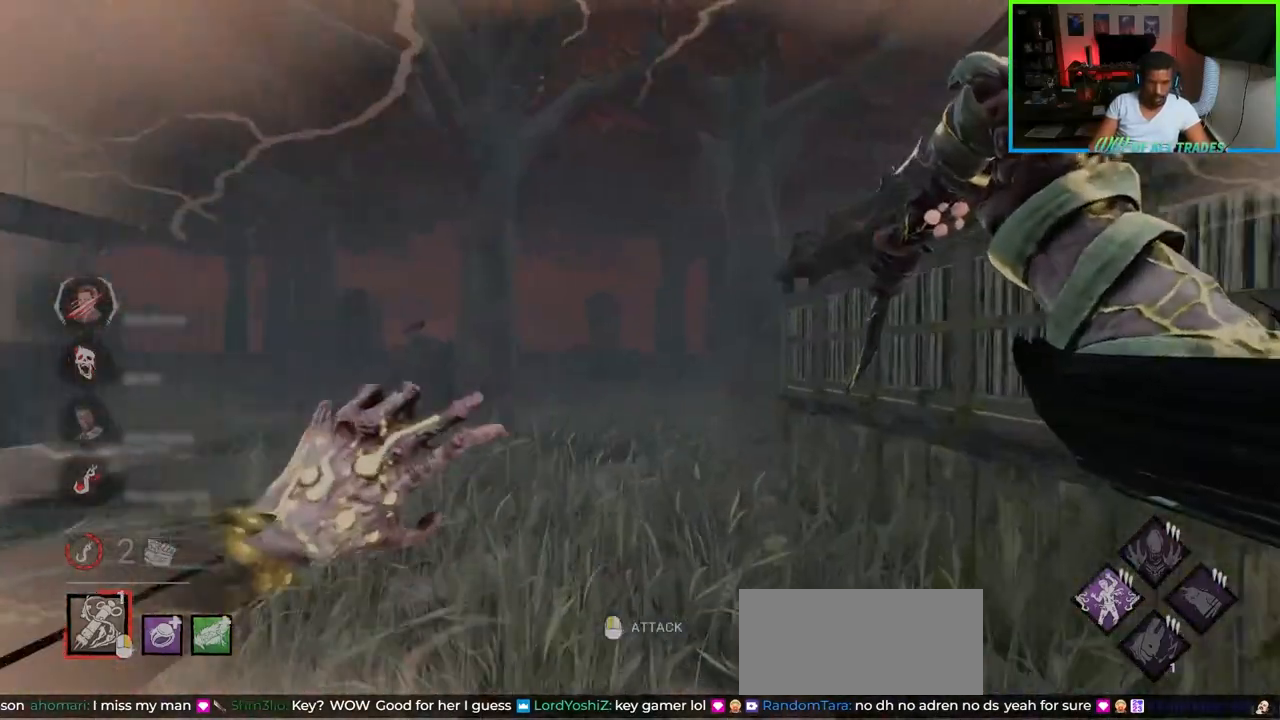
{"keys": ["a", "w"], "mouse": [], "events": [[83, "a", "down"], [83, "d", "up"]]}
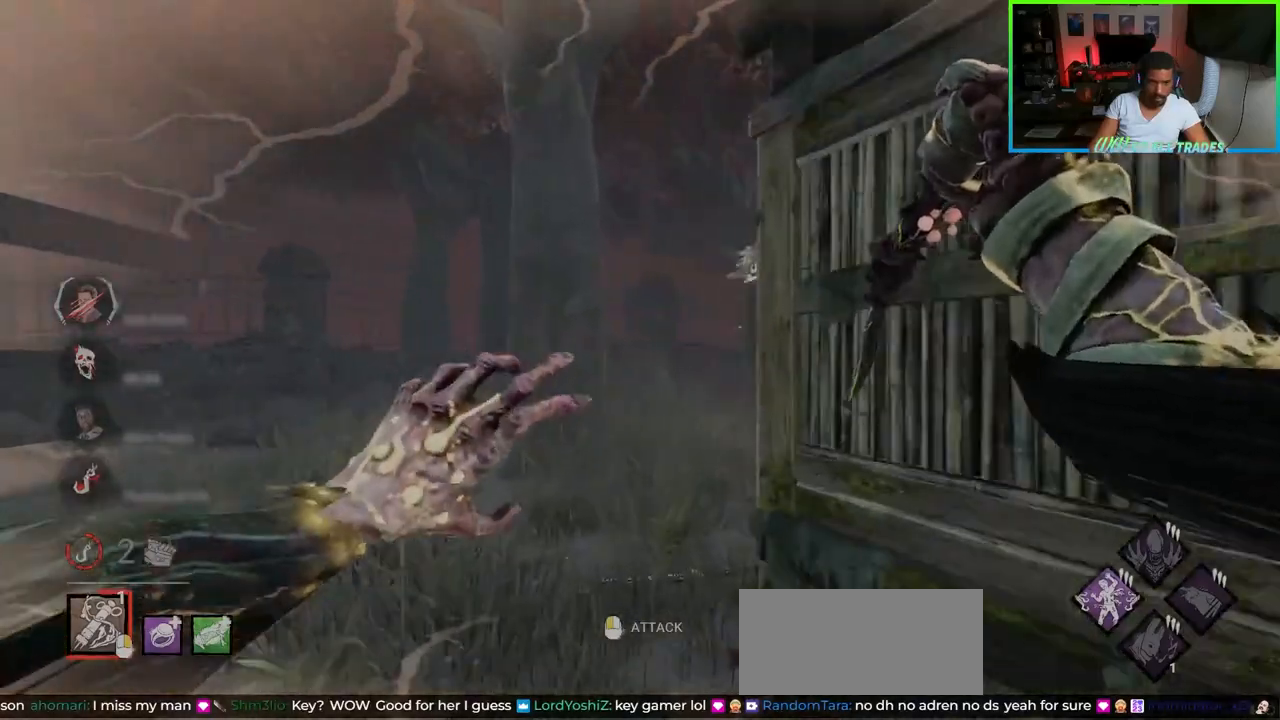
{"keys": ["a", "w"], "mouse": [], "events": []}
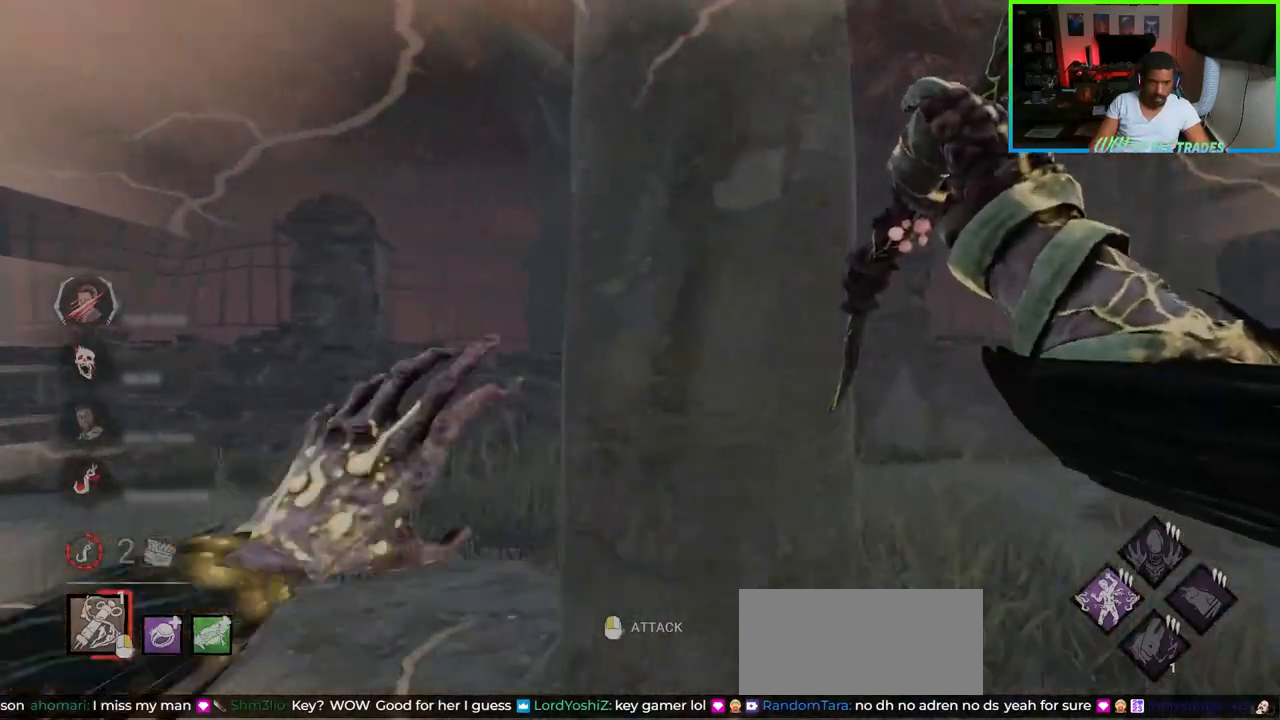
{"keys": ["a", "w"], "mouse": [], "events": []}
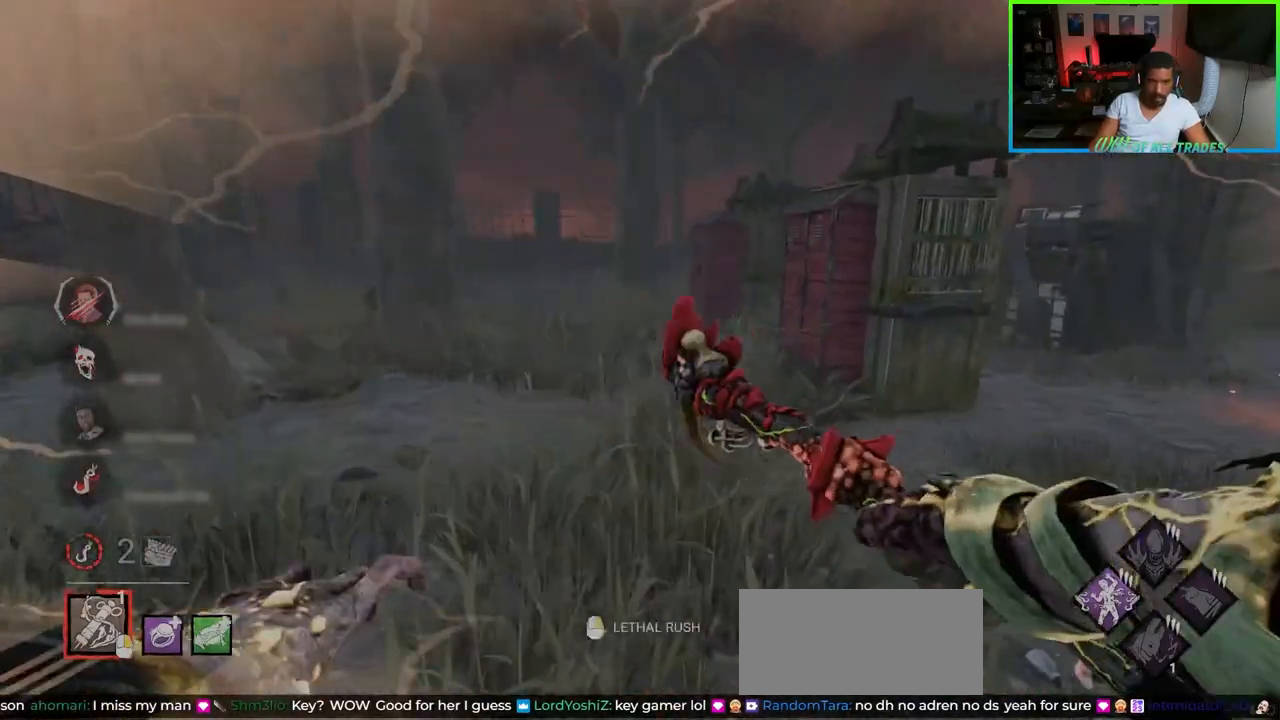
{"keys": ["a", "w"], "mouse": [], "events": []}
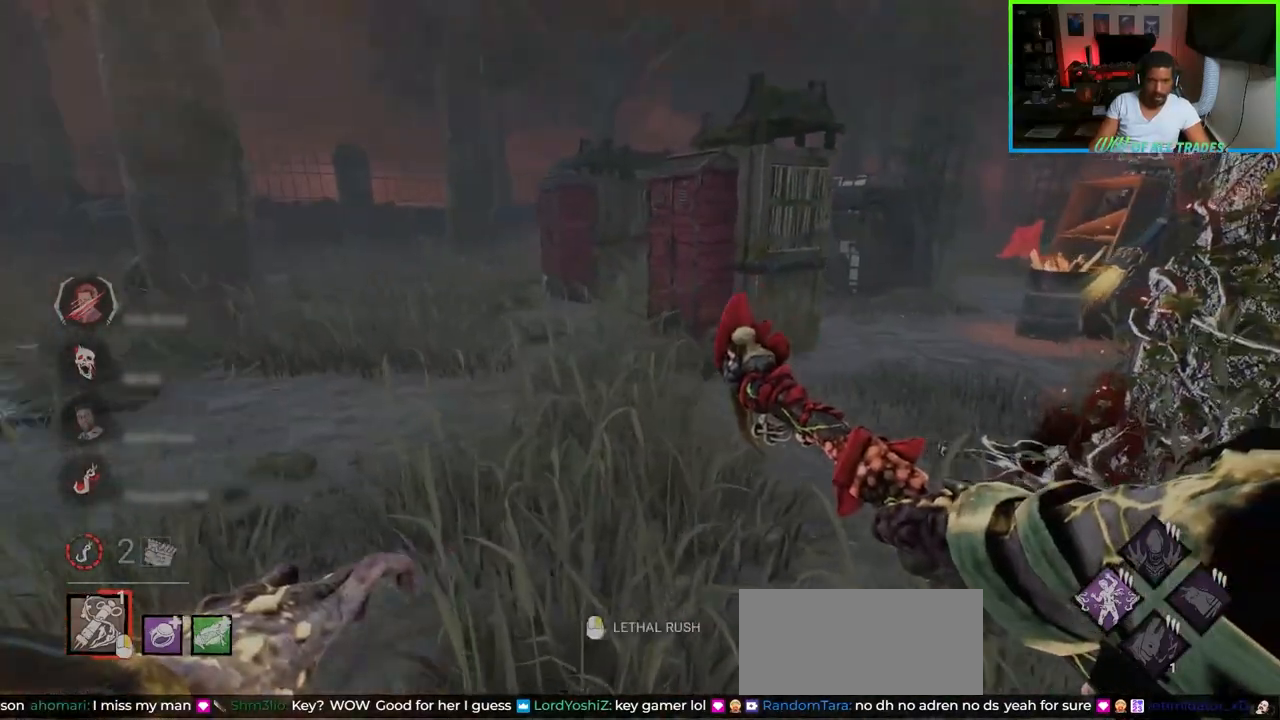
{"keys": ["a", "w"], "mouse": [], "events": [[217, "mouse_right", "down"], [333, "mouse_right", "up"]]}
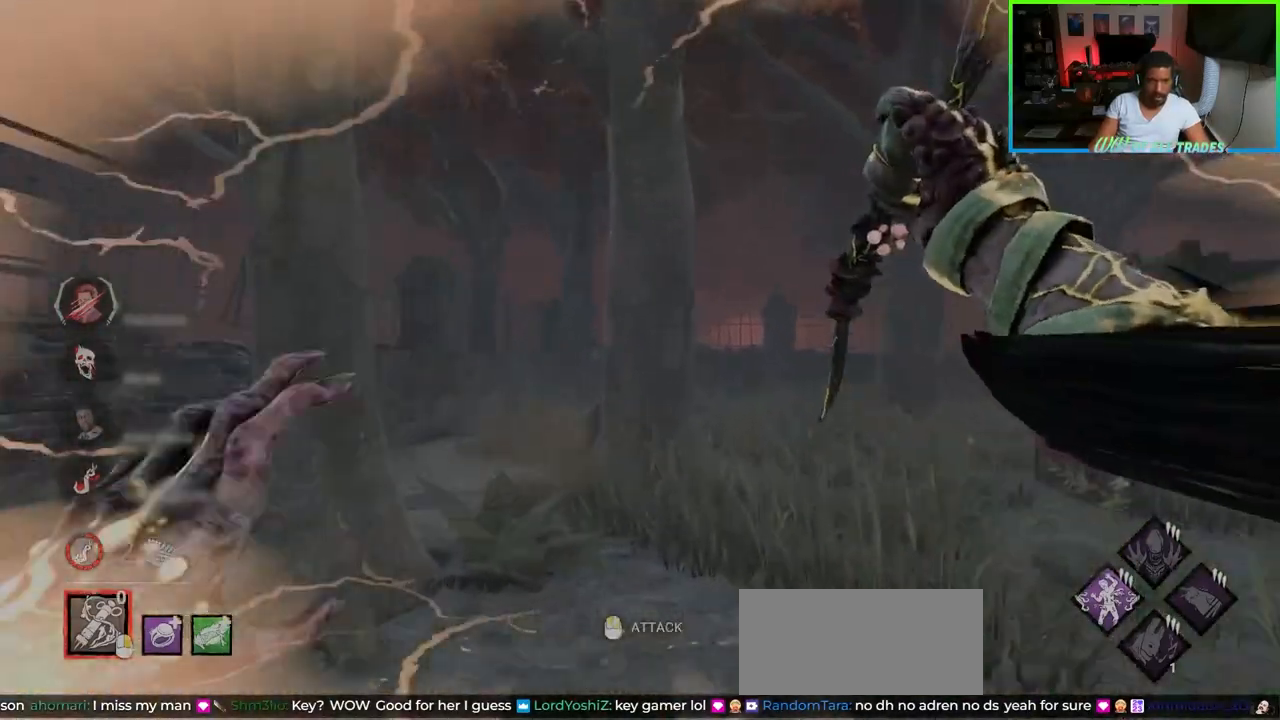
{"keys": ["d", "w"], "mouse": [], "events": [[400, "a", "up"], [500, "d", "down"]]}
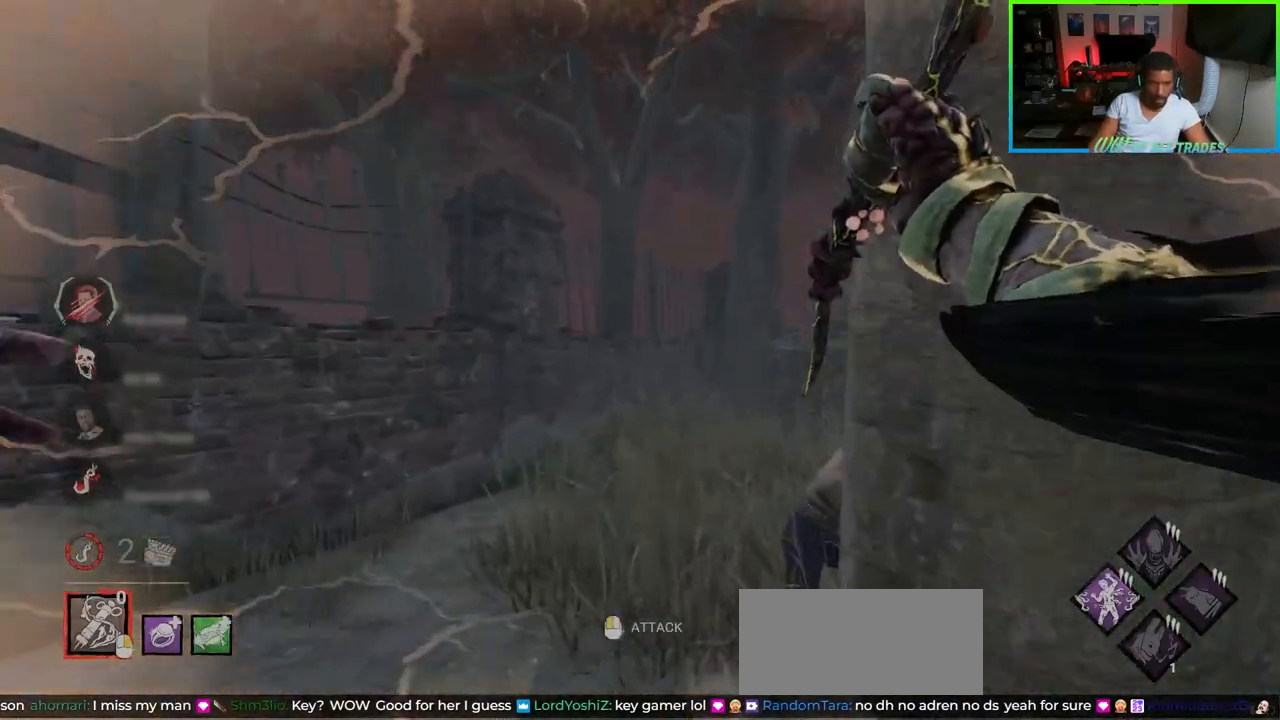
{"keys": ["d", "s"], "mouse": [], "events": [[100, "mouse_left", "down"], [200, "mouse_left", "up"], [217, "mouse_left", "down"], [283, "mouse_left", "up"], [283, "w", "up"], [317, "mouse_left", "down"], [383, "mouse_left", "up"], [383, "s", "down"], [417, "mouse_left", "down"], [483, "mouse_left", "up"]]}
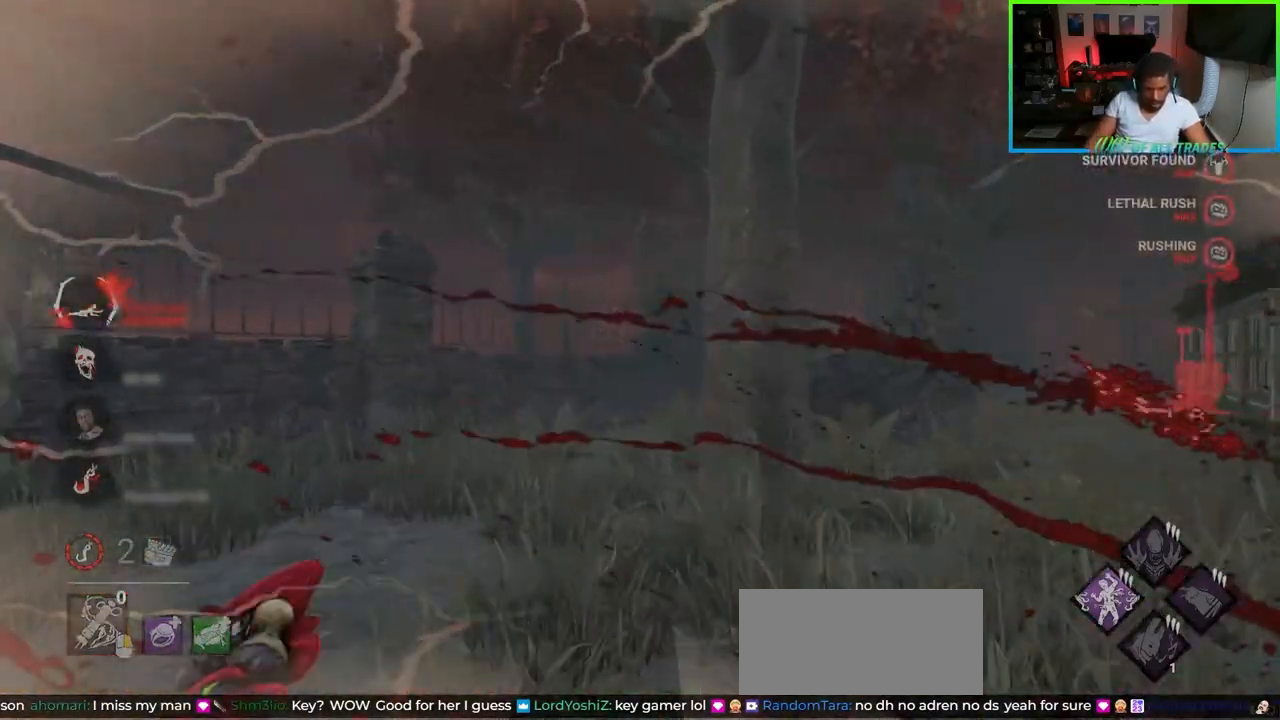
{"keys": ["a", "s"], "mouse": [], "events": [[333, "a", "down"], [333, "d", "up"]]}
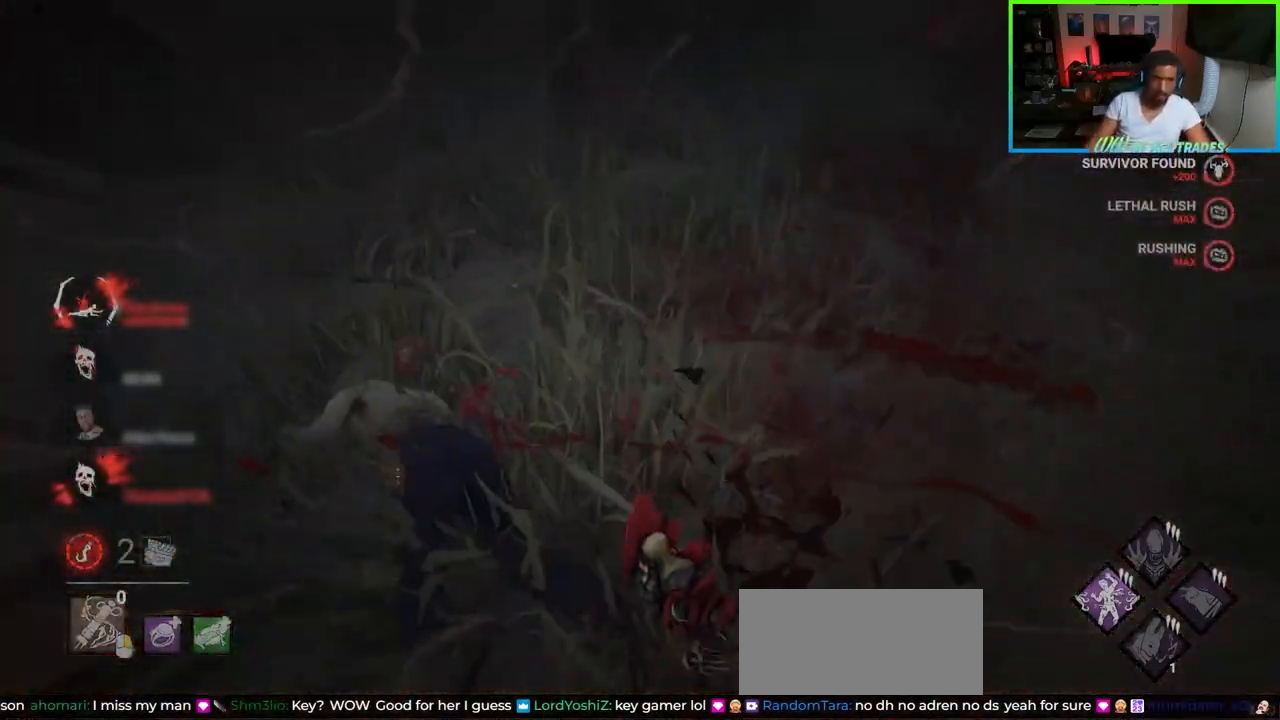
{"keys": [], "mouse": [], "events": [[83, "a", "up"], [350, "s", "up"]]}
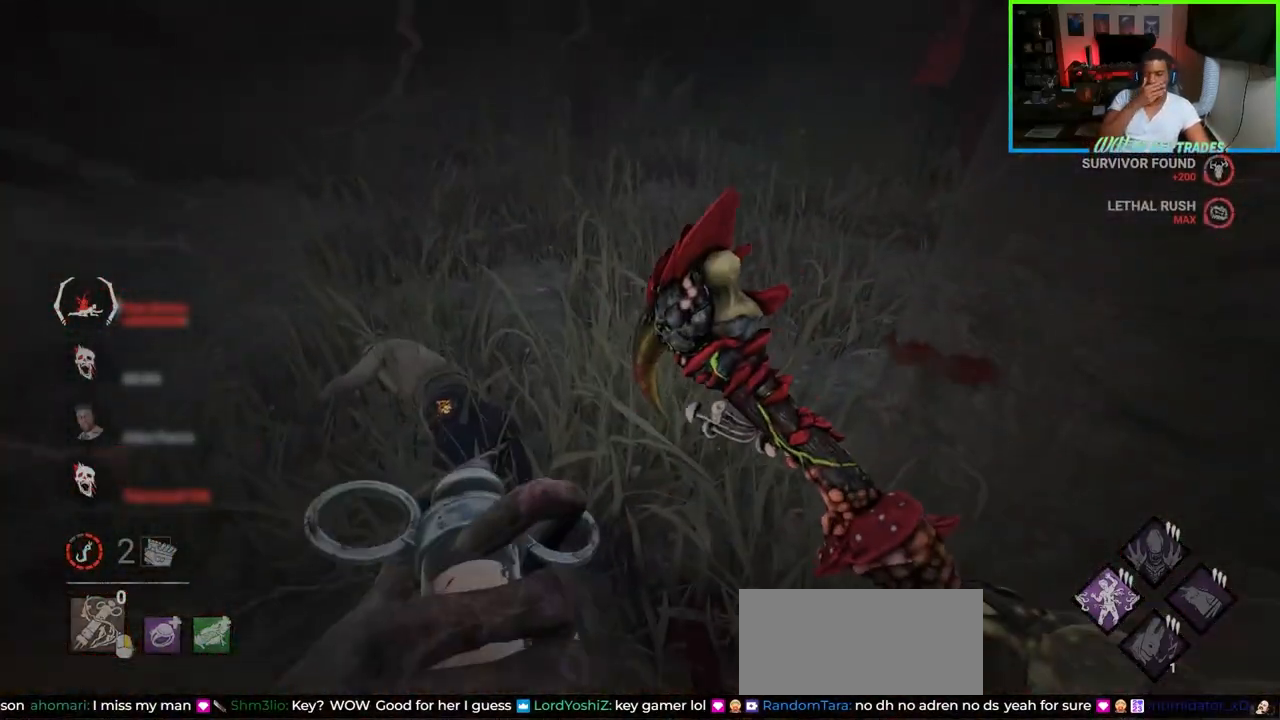
{"keys": [], "mouse": [], "events": [[100, "d", "down"], [267, "d", "up"]]}